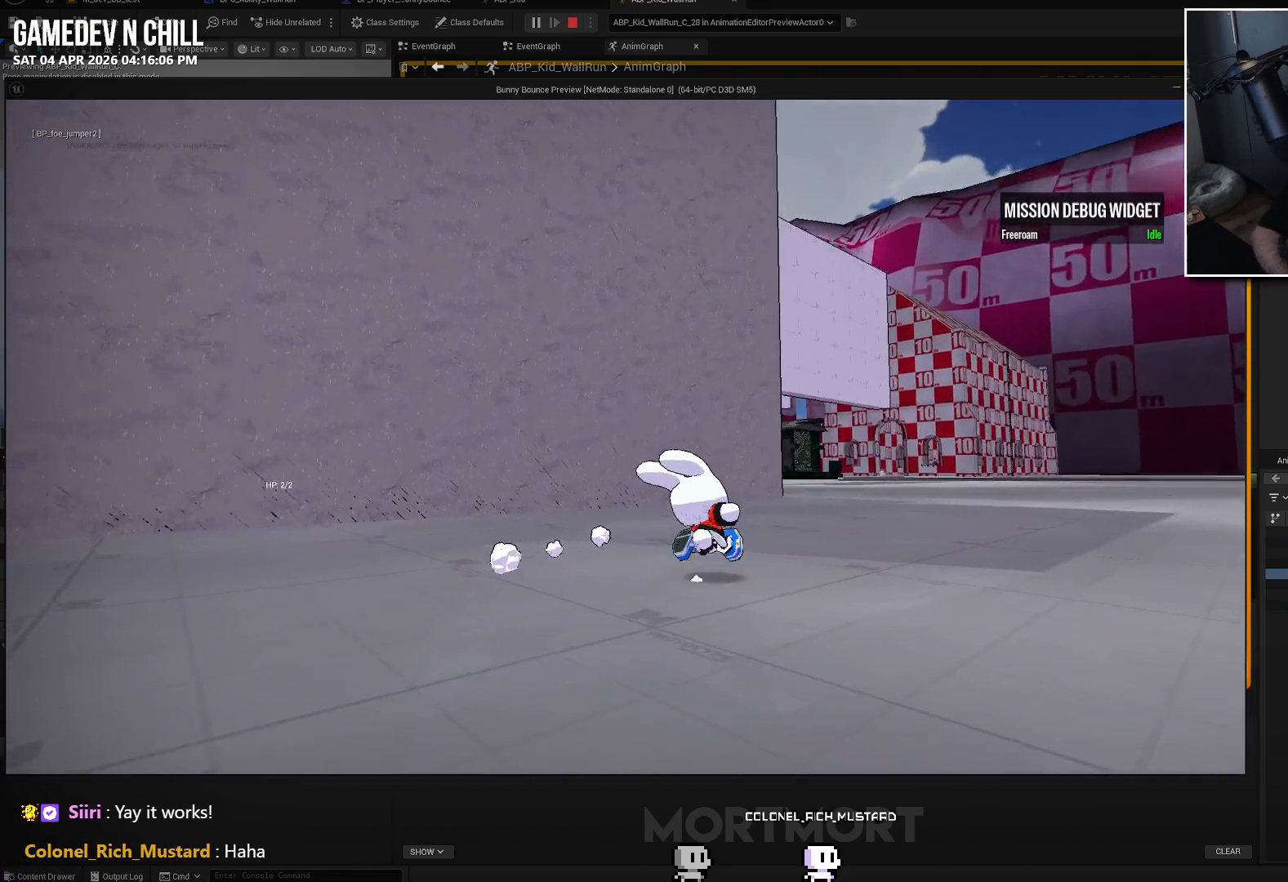
Gameplay with a controller (Xbox layout); each line is a JSON object with the inputs held at the frame after it. "events" lists button and stick changes between this image and that frame as [ms after this image, input, new state], when the widget could be followed in between. Not read: R1.
{"buttons": [], "left_stick": "up-right", "right_stick": "left", "events": []}
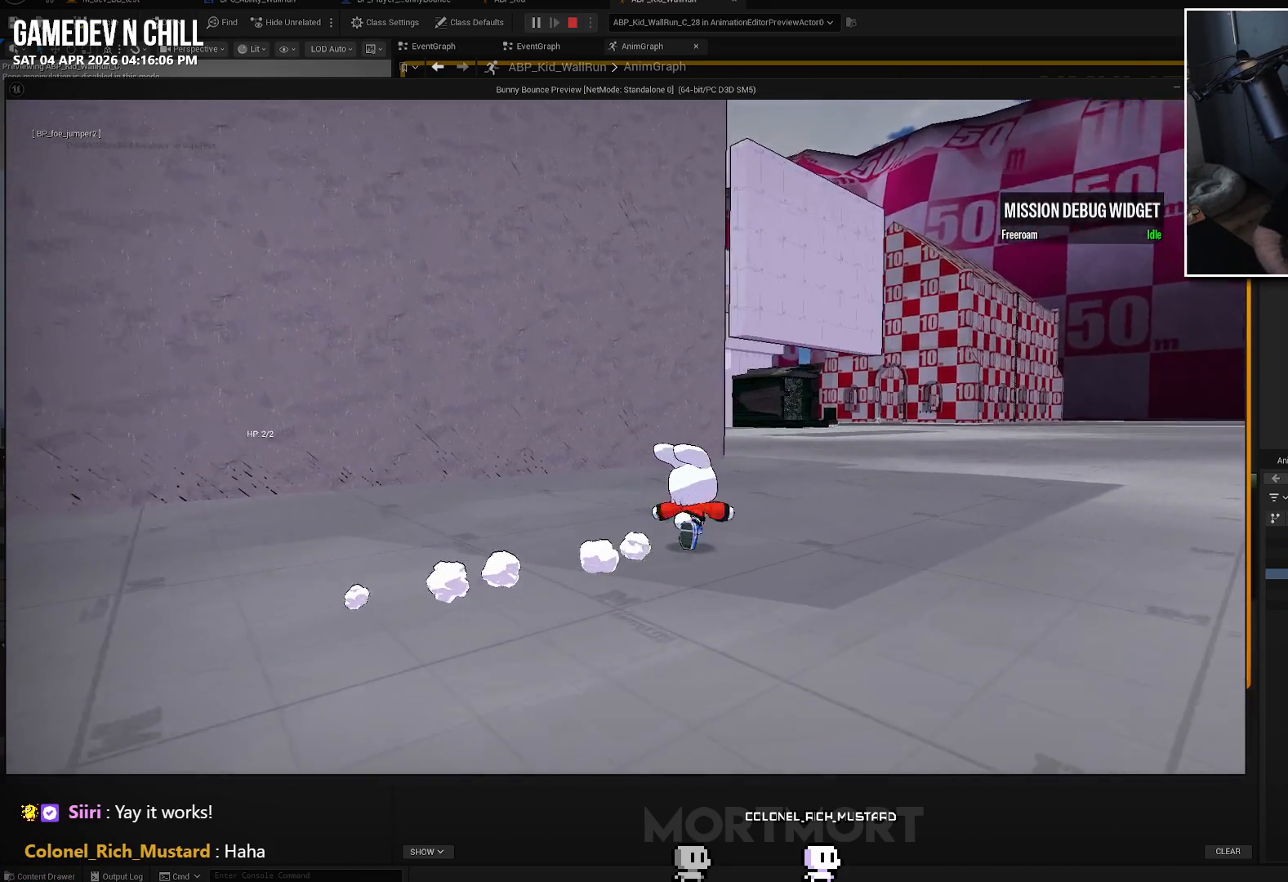
{"buttons": [], "left_stick": "up", "right_stick": "left", "events": [[117, "left_stick", "up"]]}
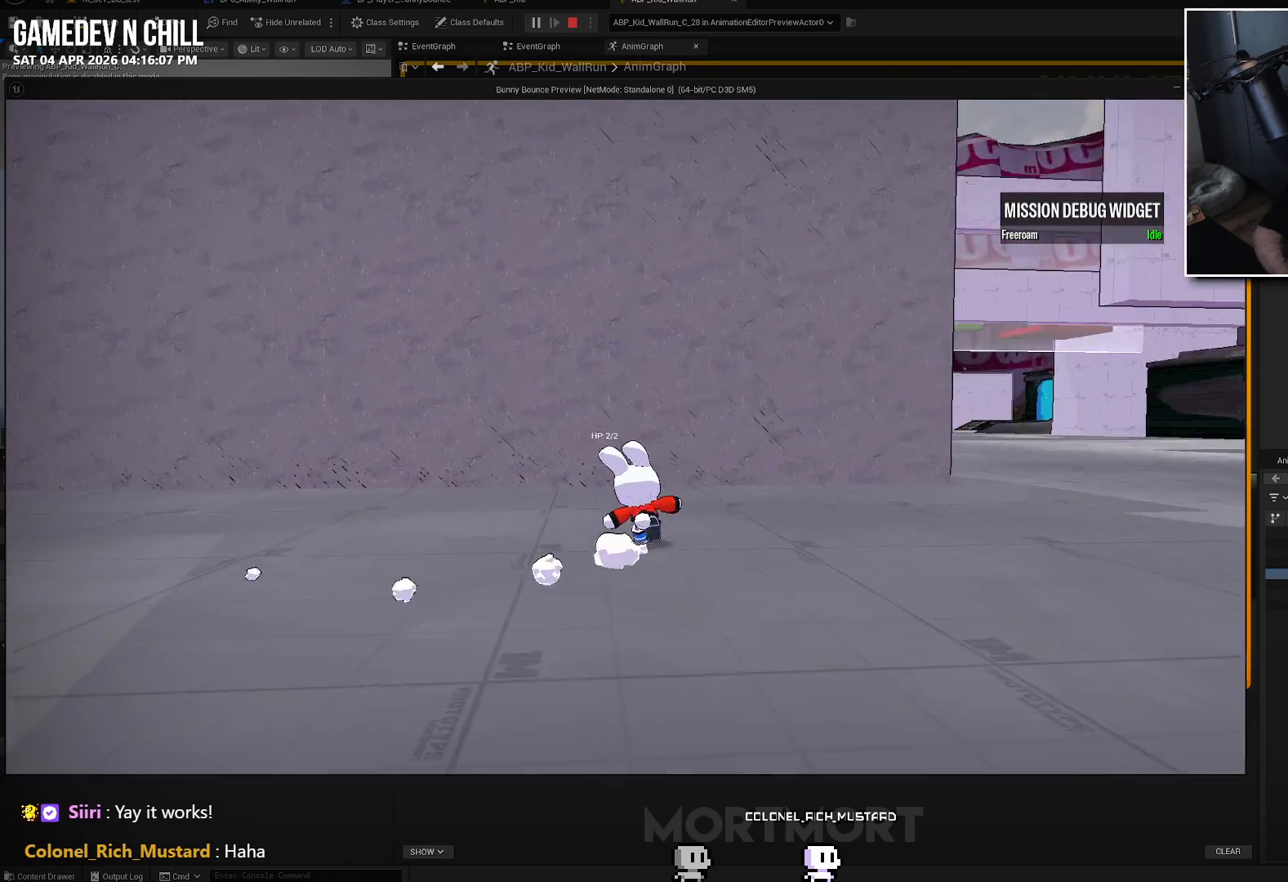
{"buttons": [], "left_stick": "up-left", "right_stick": "center", "events": [[100, "right_stick", "center"], [417, "left_stick", "up-left"]]}
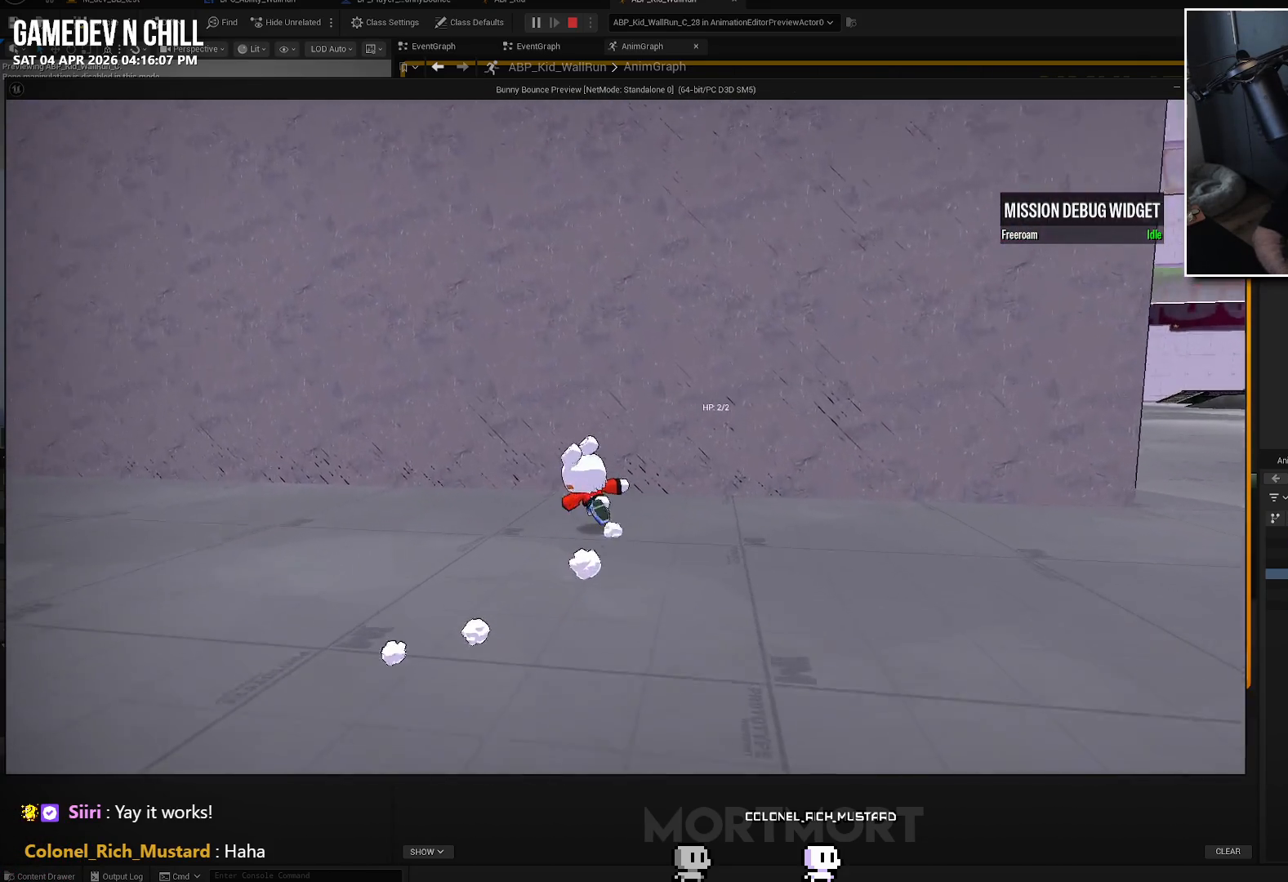
{"buttons": [], "left_stick": "up-left", "right_stick": "center", "events": [[150, "L2", "down"], [184, "A", "down"], [350, "L2", "up"], [484, "A", "up"]]}
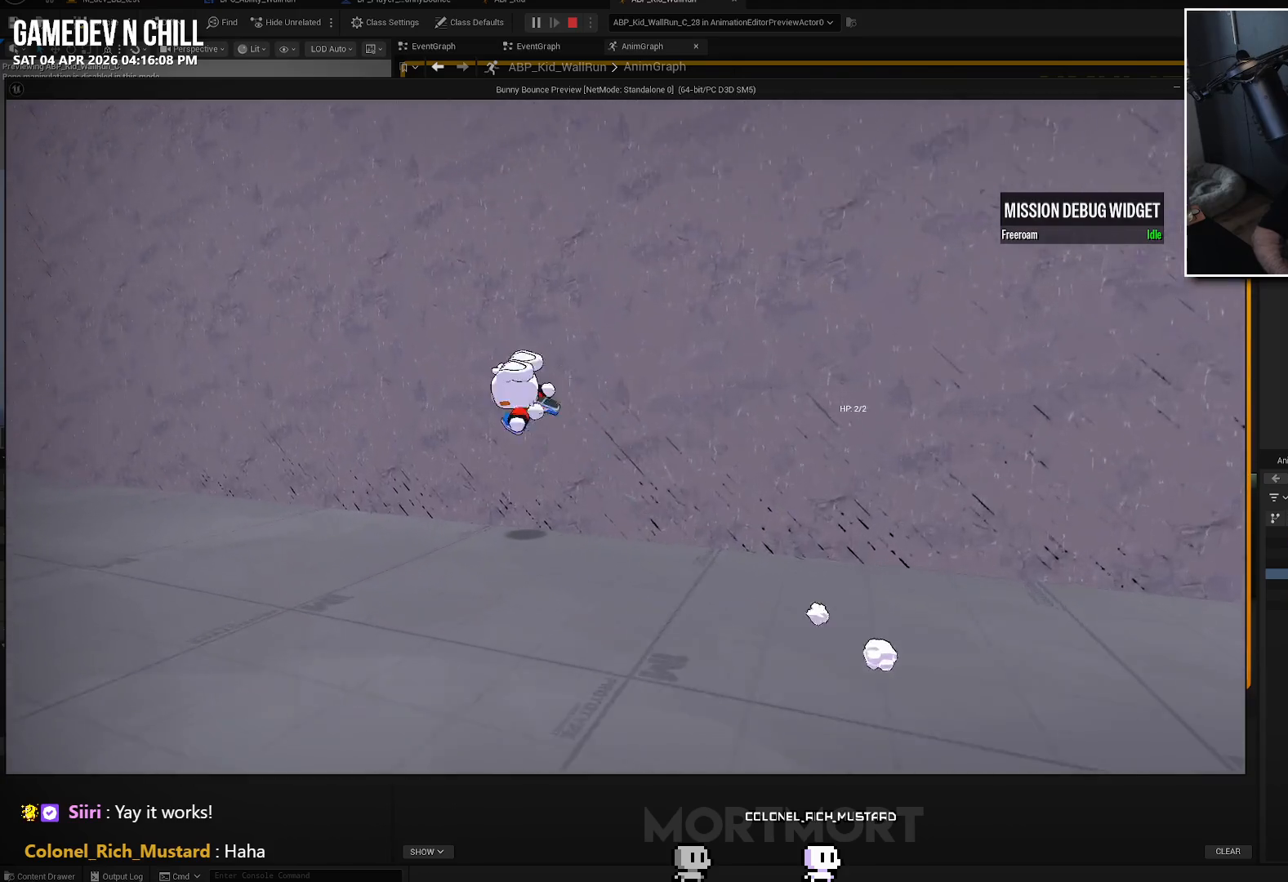
{"buttons": [], "left_stick": "center", "right_stick": "center", "events": [[400, "left_stick", "center"]]}
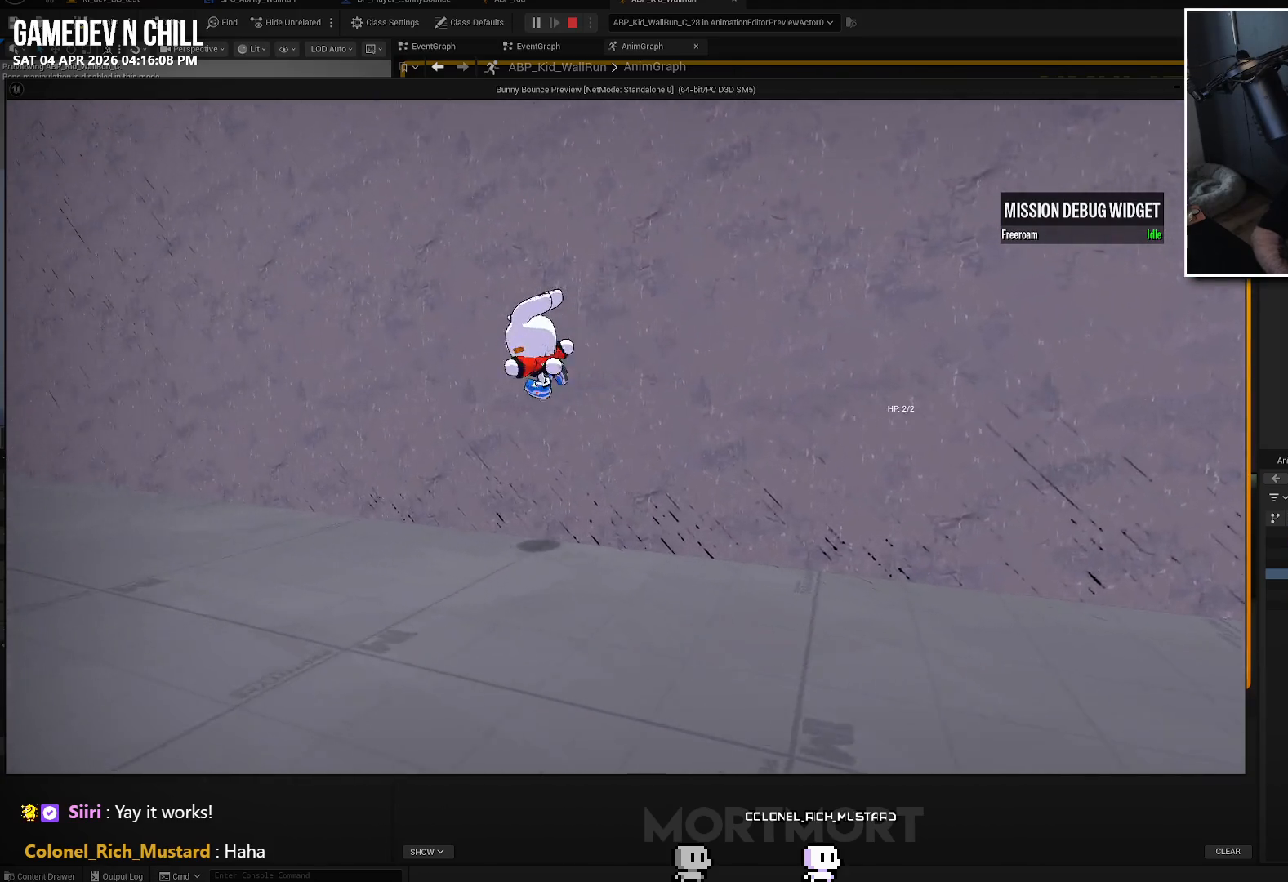
{"buttons": [], "left_stick": "center", "right_stick": "center", "events": []}
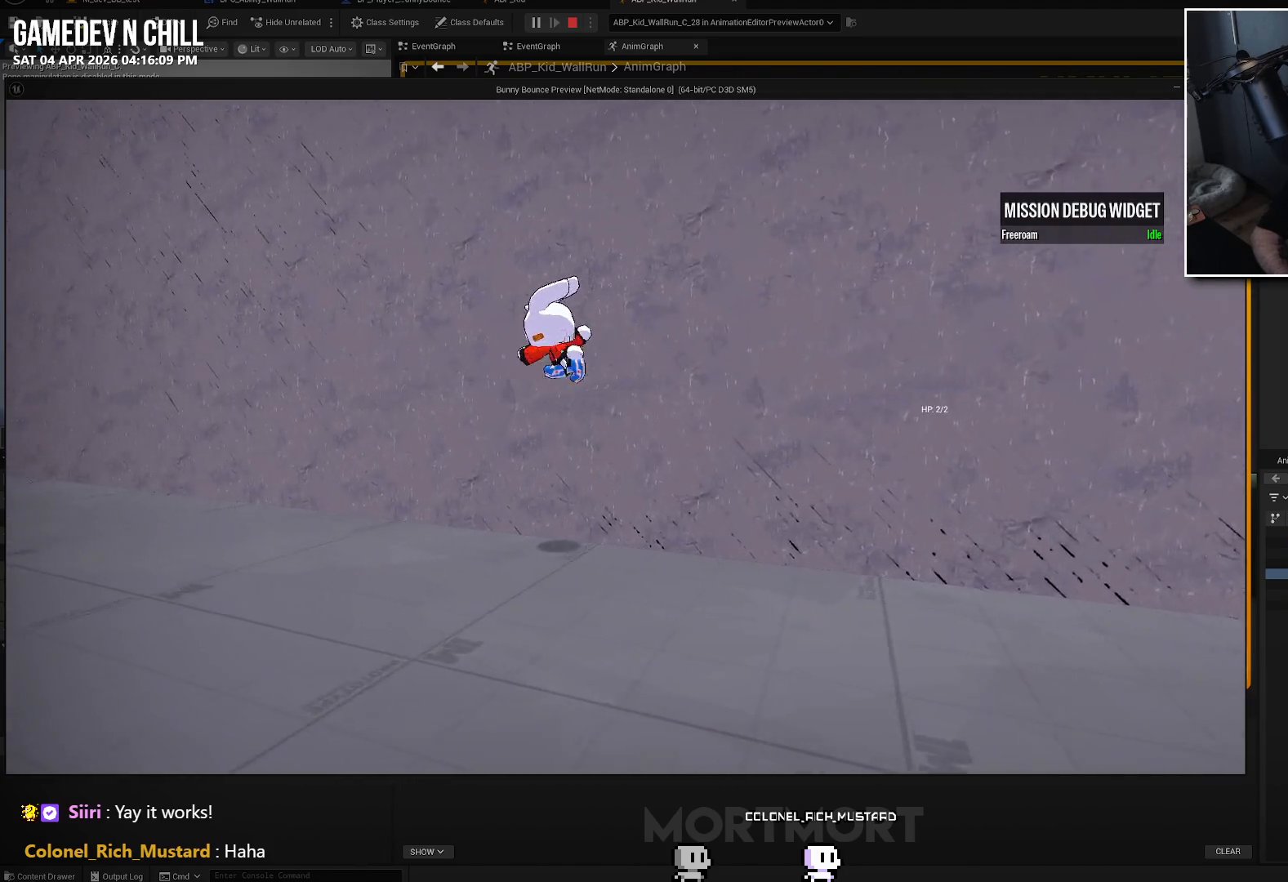
{"buttons": [], "left_stick": "center", "right_stick": "right", "events": [[67, "right_stick", "right"]]}
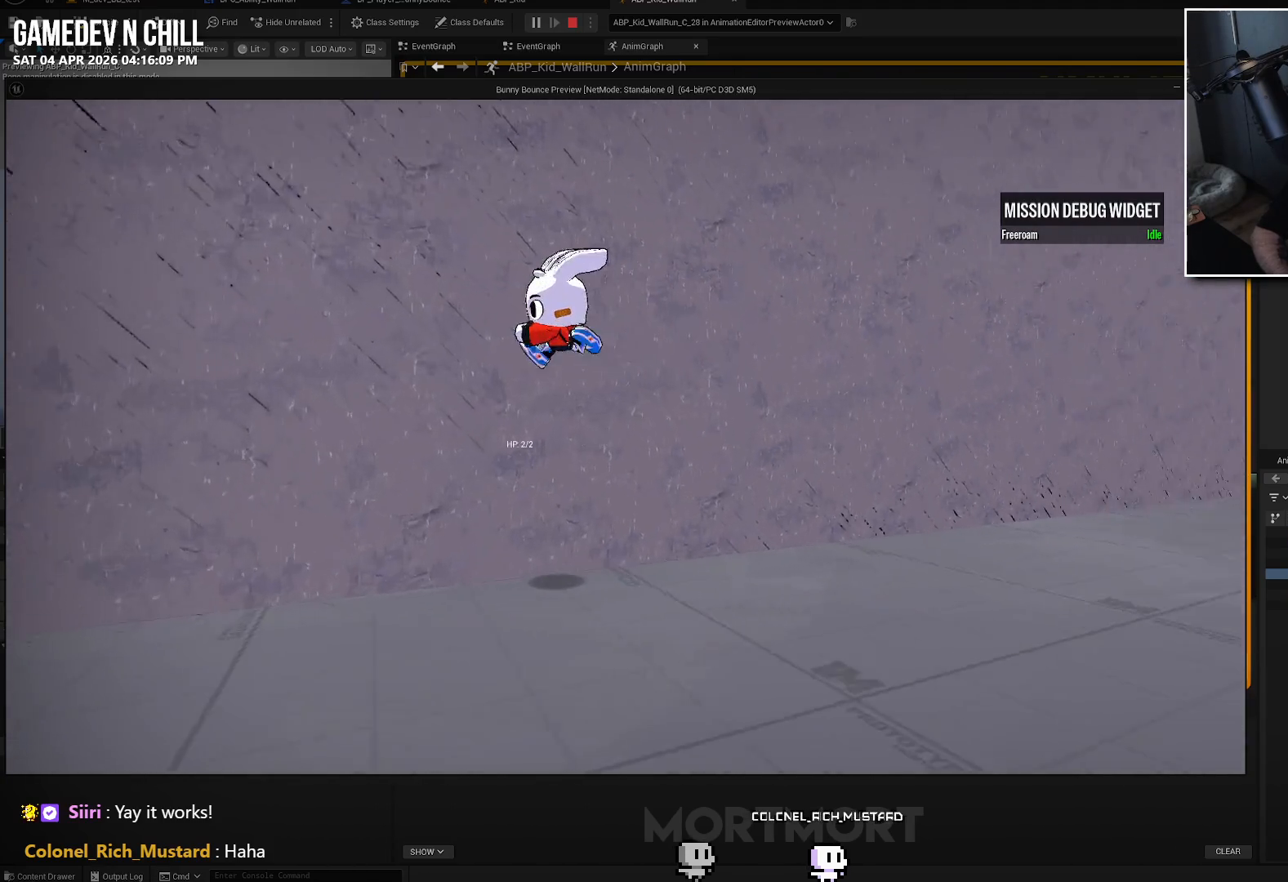
{"buttons": [], "left_stick": "center", "right_stick": "left", "events": [[184, "right_stick", "center"], [367, "right_stick", "left"]]}
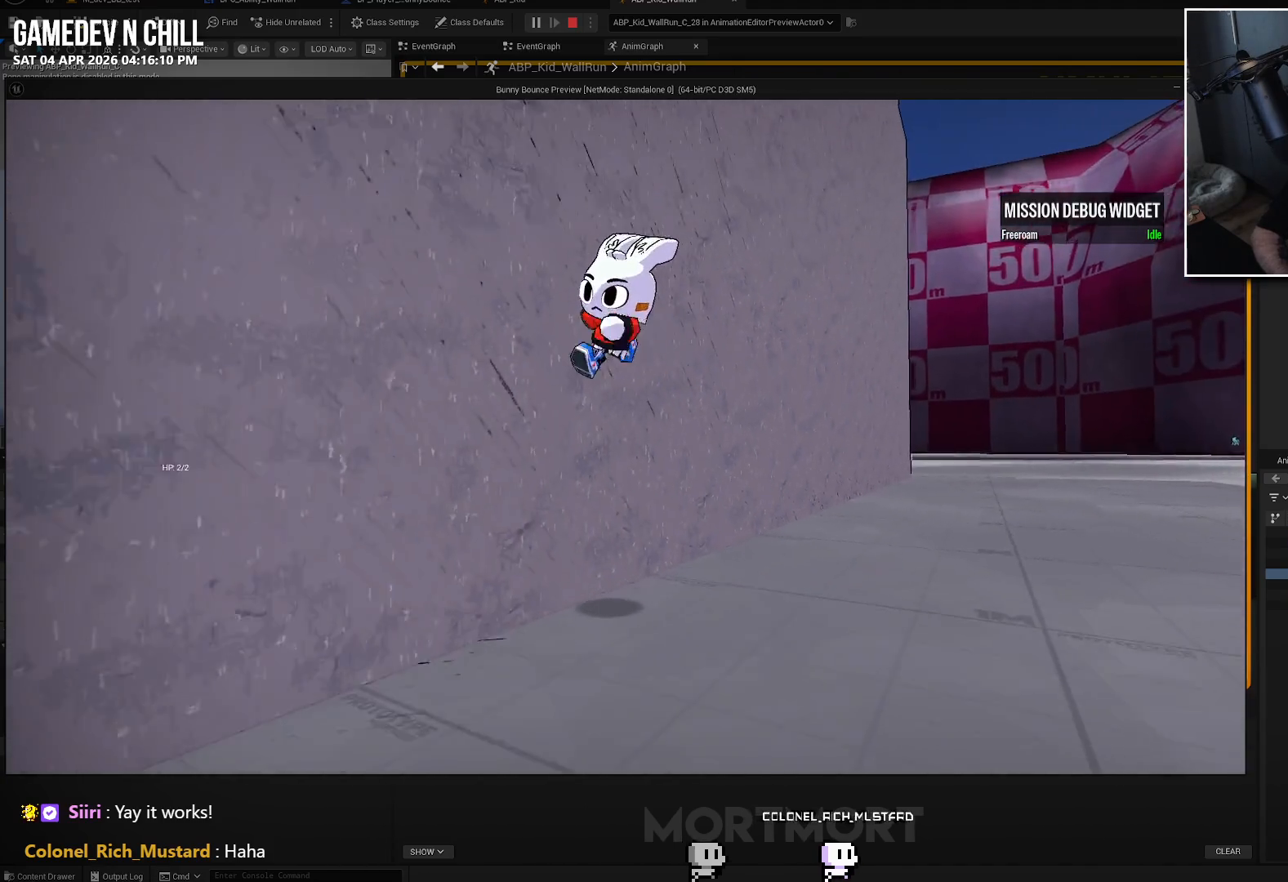
{"buttons": [], "left_stick": "center", "right_stick": "left", "events": []}
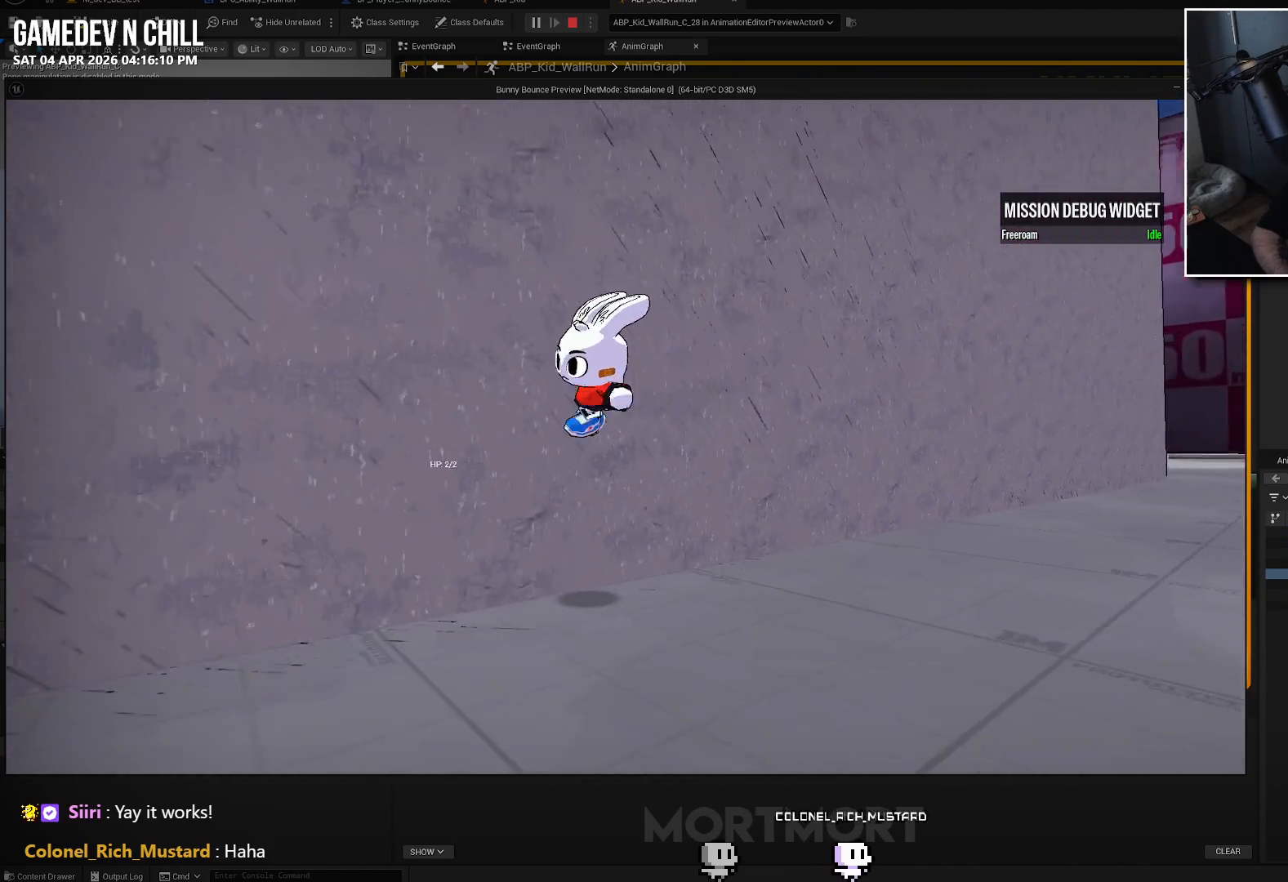
{"buttons": [], "left_stick": "center", "right_stick": "center", "events": [[484, "right_stick", "center"]]}
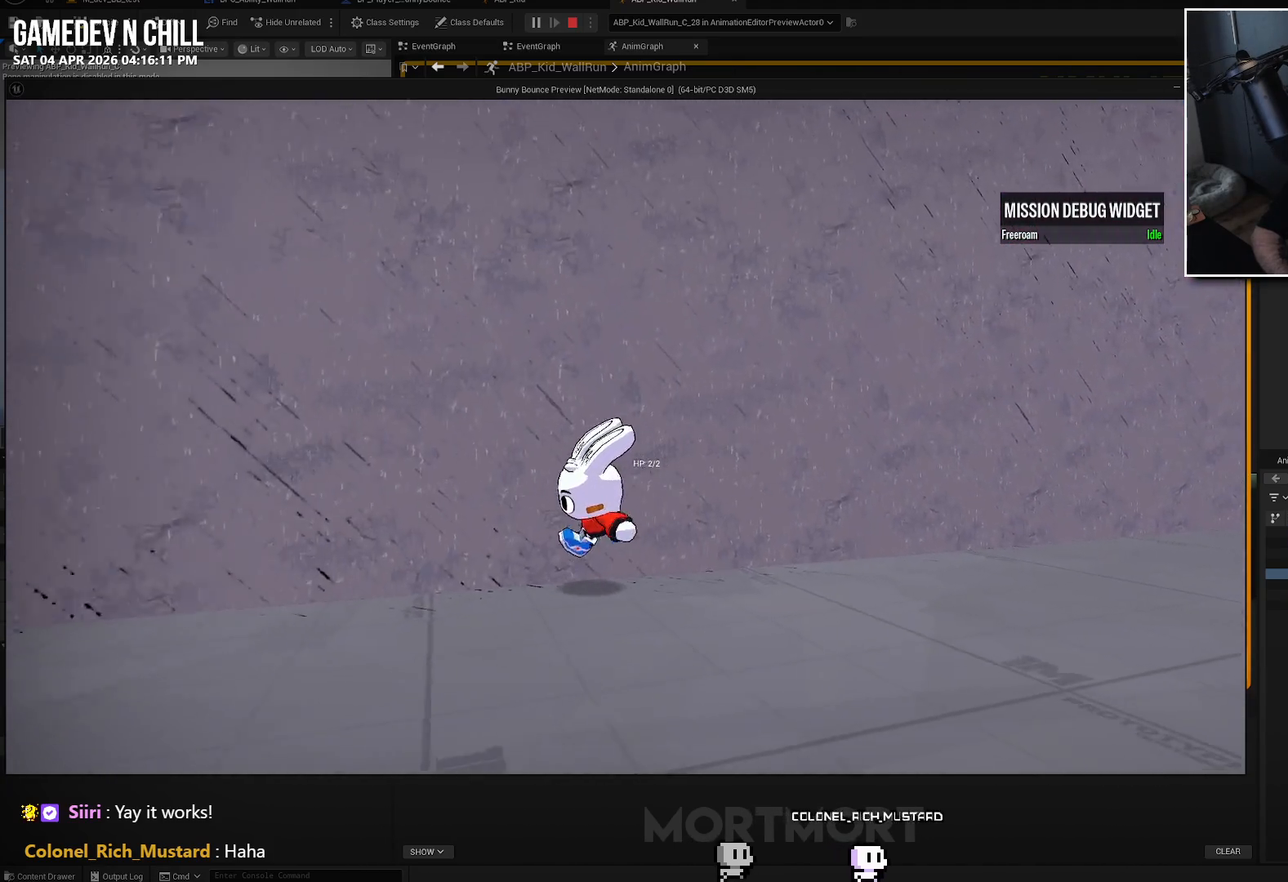
{"buttons": [], "left_stick": "right", "right_stick": "center", "events": [[100, "left_stick", "down"], [350, "left_stick", "down-right"], [467, "left_stick", "right"]]}
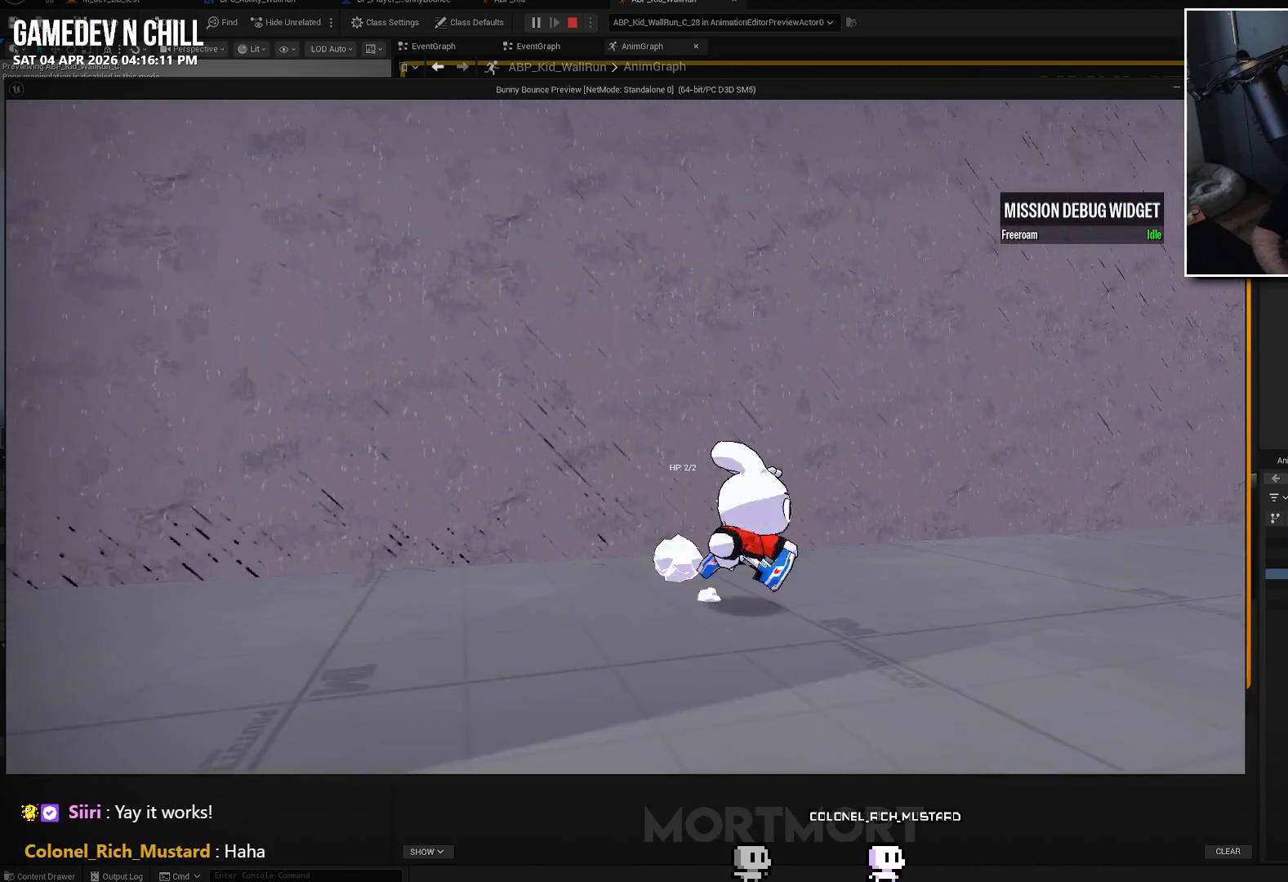
{"buttons": [], "left_stick": "center", "right_stick": "center", "events": [[67, "L2", "down"], [84, "left_stick", "up-right"], [134, "A", "down"], [250, "A", "up"], [250, "L2", "up"], [417, "left_stick", "center"]]}
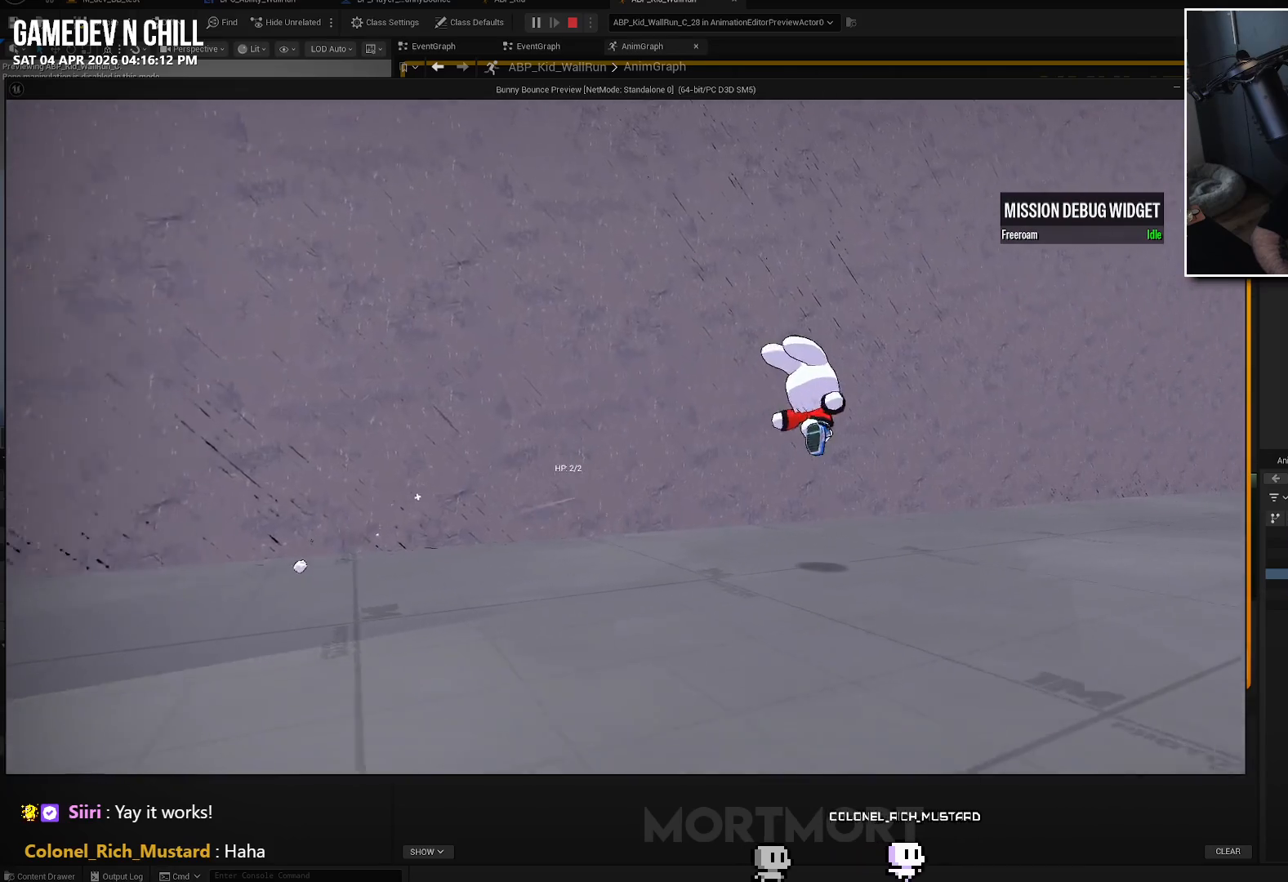
{"buttons": [], "left_stick": "up-right", "right_stick": "center", "events": [[234, "left_stick", "up-right"]]}
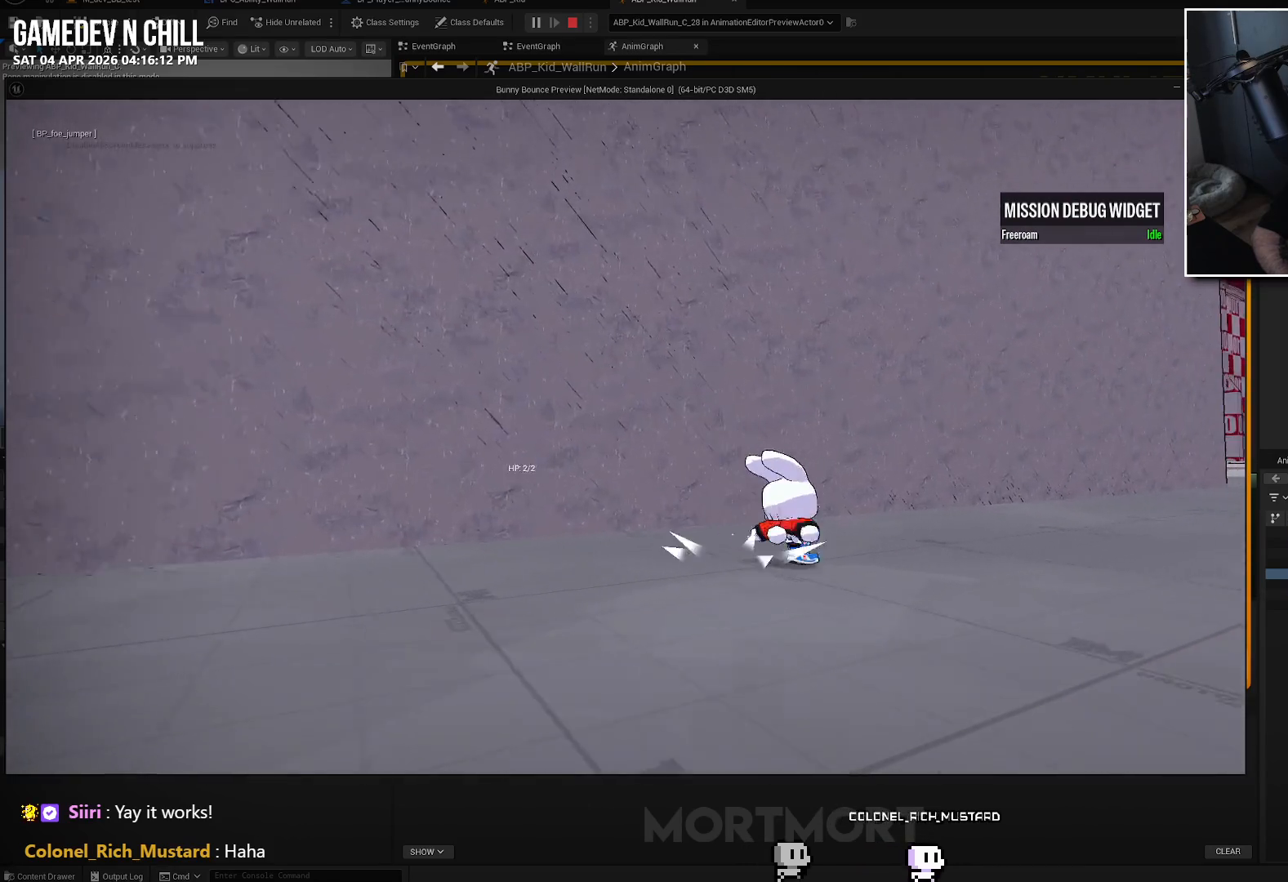
{"buttons": [], "left_stick": "up-right", "right_stick": "center", "events": [[34, "L2", "down"], [67, "A", "down"], [167, "A", "up"], [184, "L2", "up"]]}
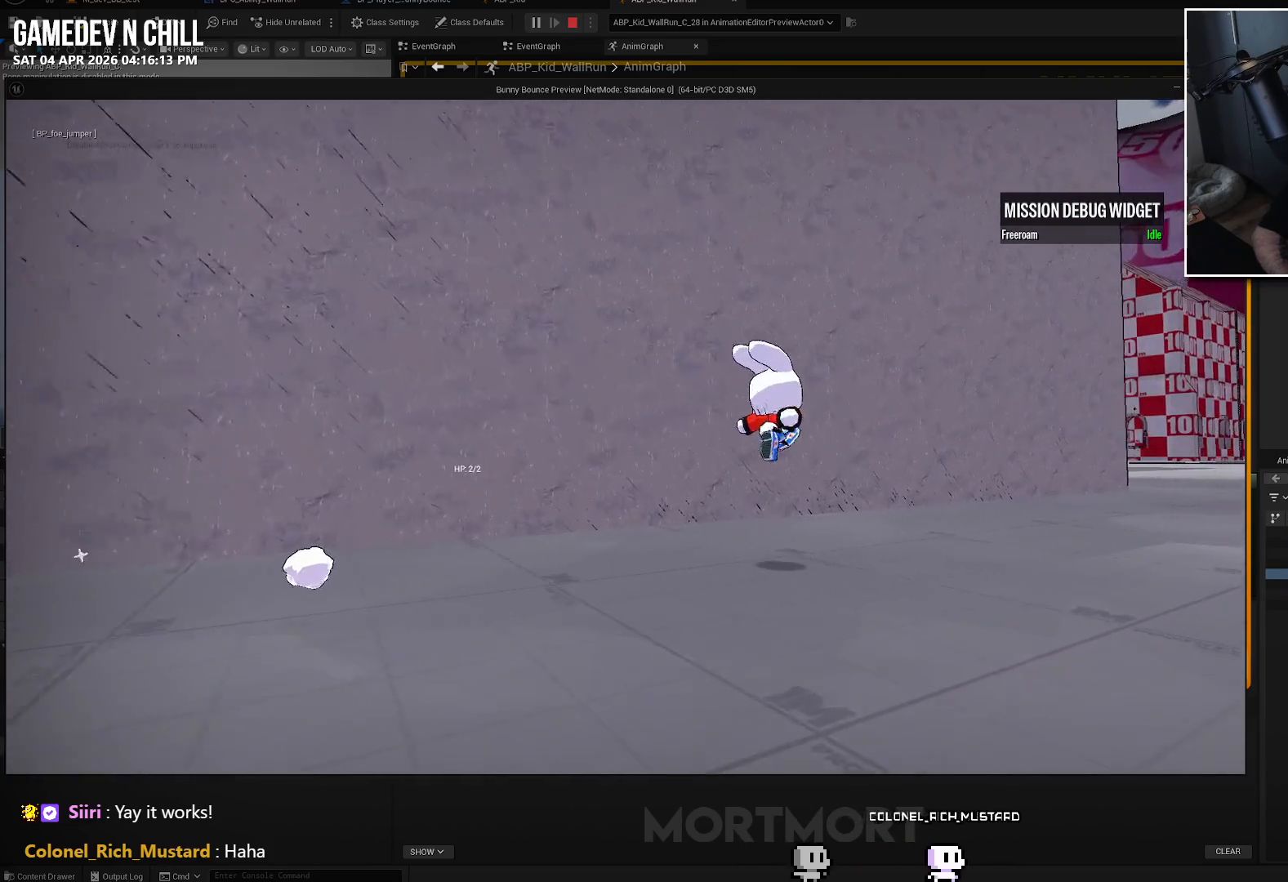
{"buttons": [], "left_stick": "up-right", "right_stick": "left", "events": [[317, "right_stick", "left"]]}
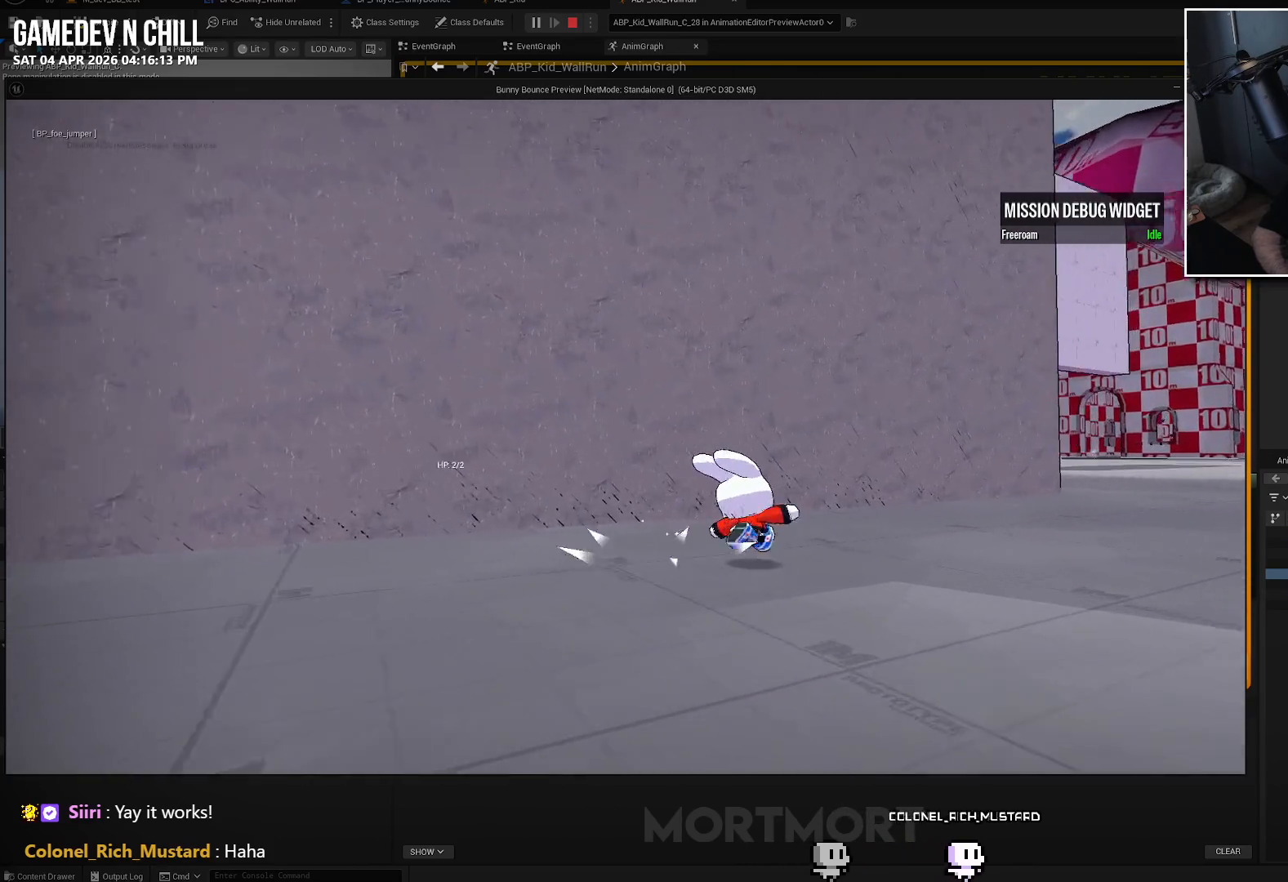
{"buttons": [], "left_stick": "up-left", "right_stick": "center", "events": [[217, "right_stick", "center"], [300, "left_stick", "up"], [417, "left_stick", "up-left"]]}
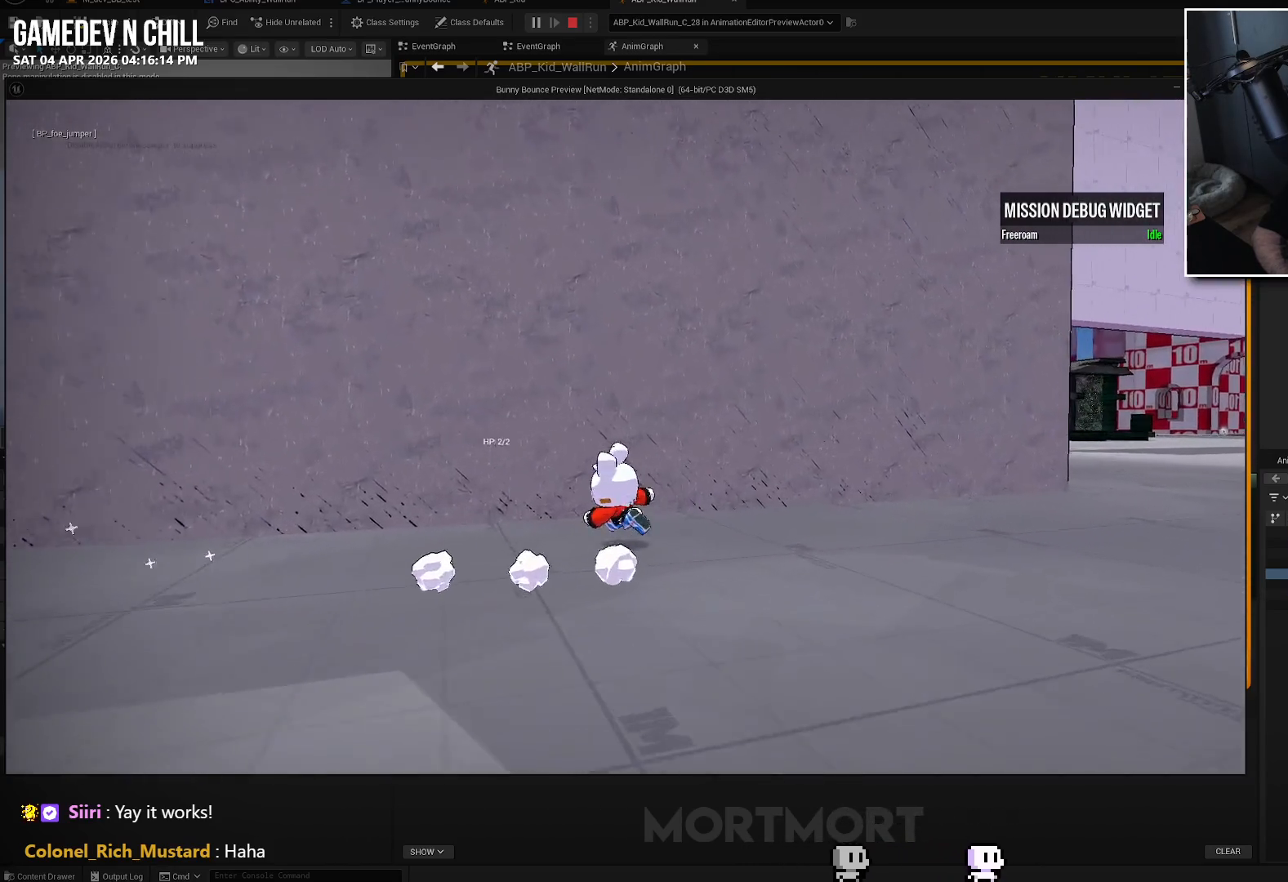
{"buttons": [], "left_stick": "left", "right_stick": "center", "events": [[34, "left_stick", "left"], [84, "L2", "down"], [134, "A", "down"], [250, "L2", "up"], [417, "A", "up"]]}
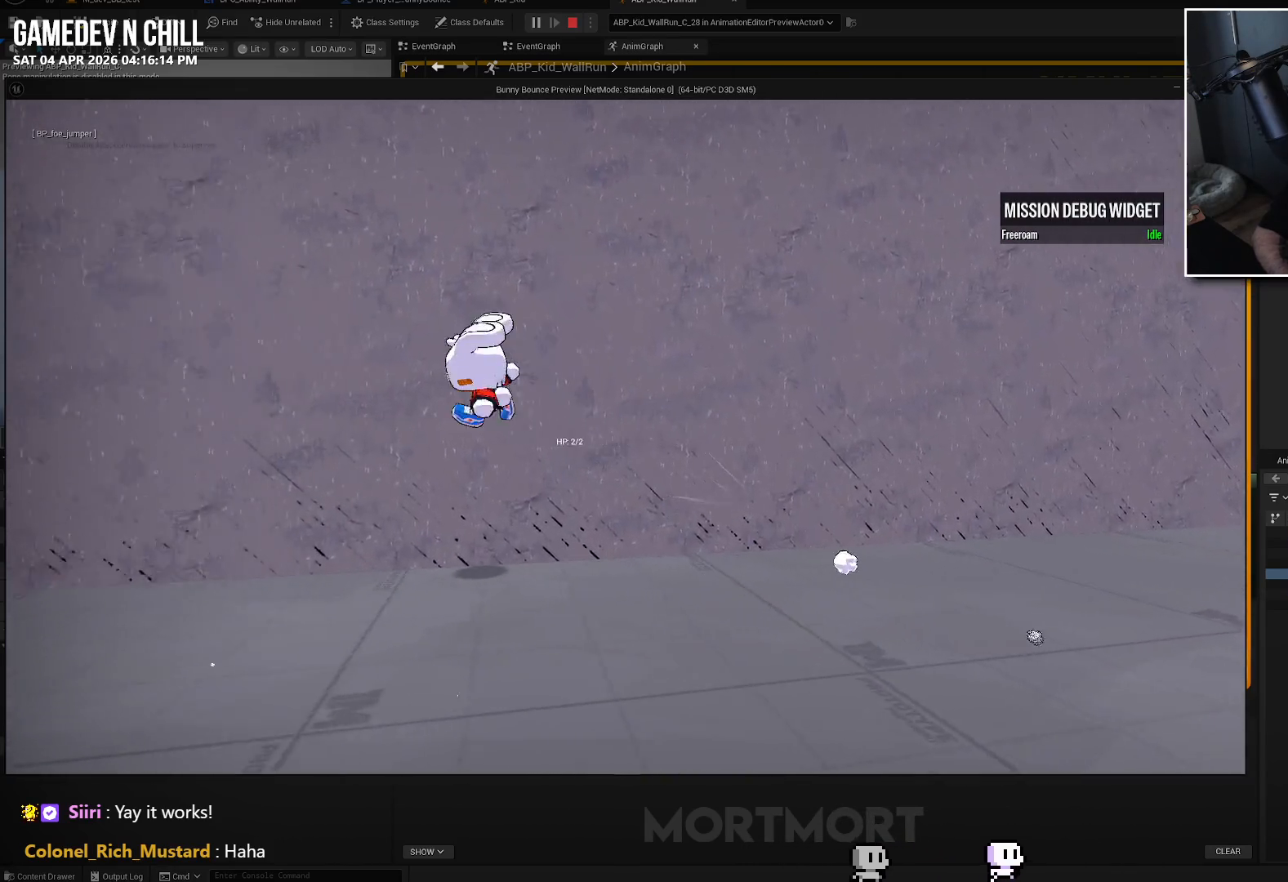
{"buttons": [], "left_stick": "left", "right_stick": "center", "events": []}
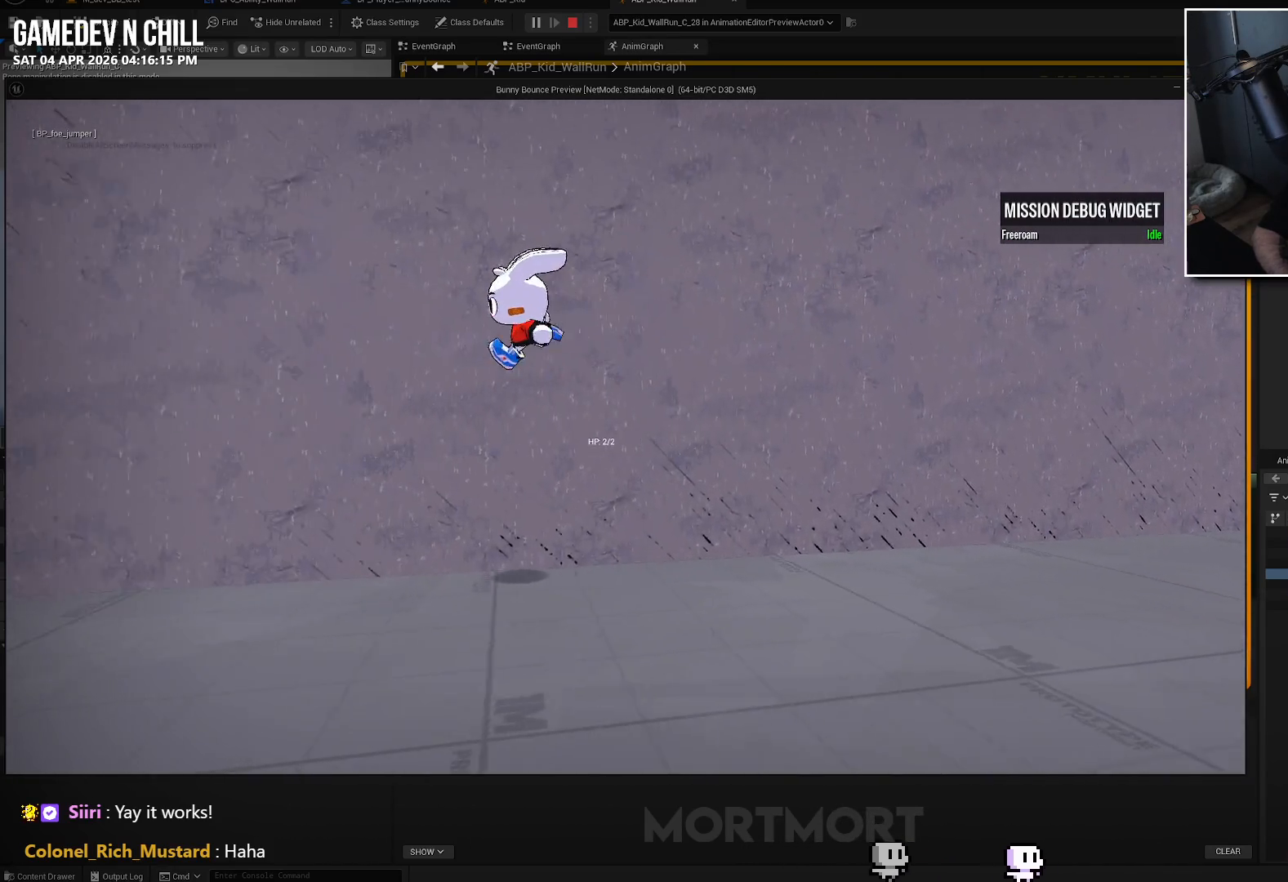
{"buttons": [], "left_stick": "left", "right_stick": "center", "events": []}
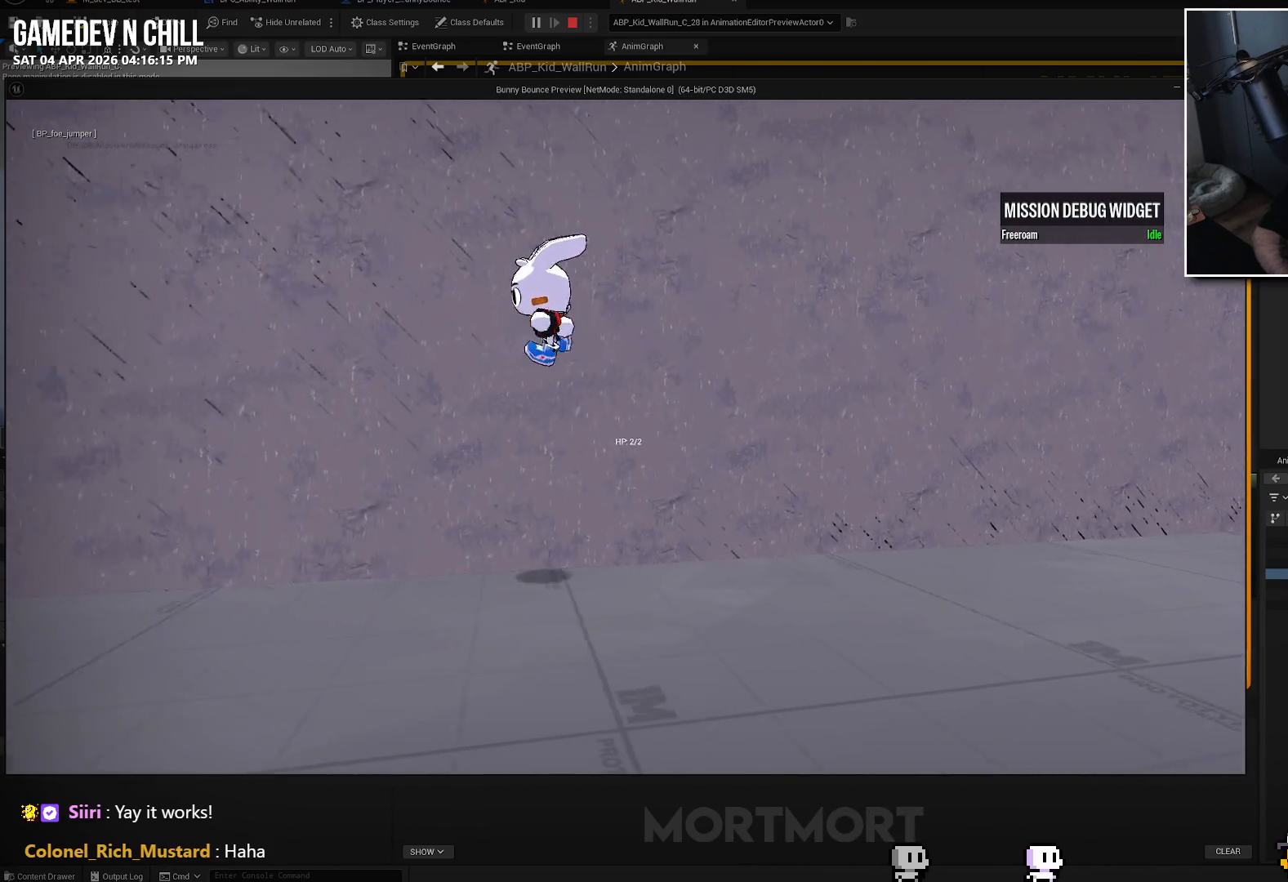
{"buttons": [], "left_stick": "center", "right_stick": "center", "events": [[34, "left_stick", "center"]]}
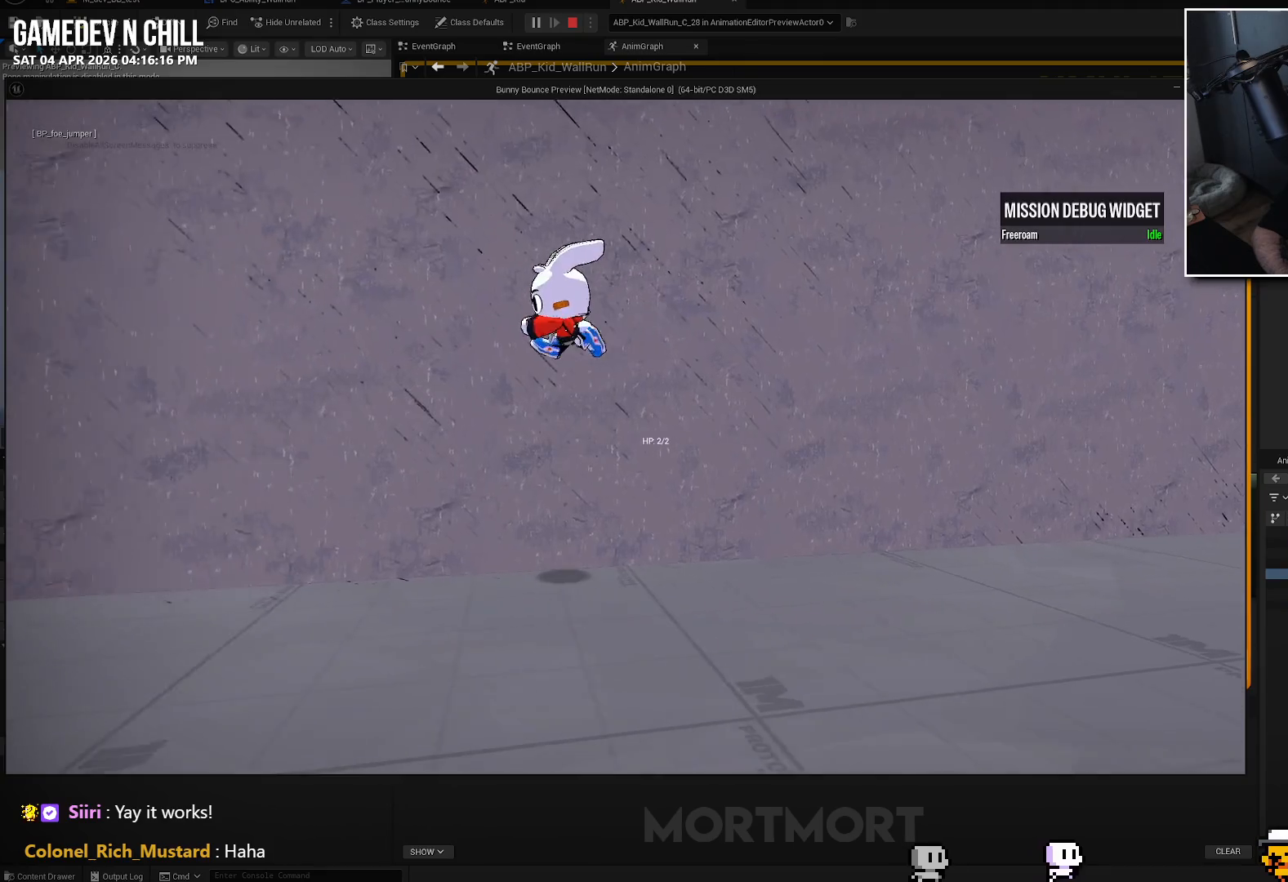
{"buttons": [], "left_stick": "center", "right_stick": "center", "events": []}
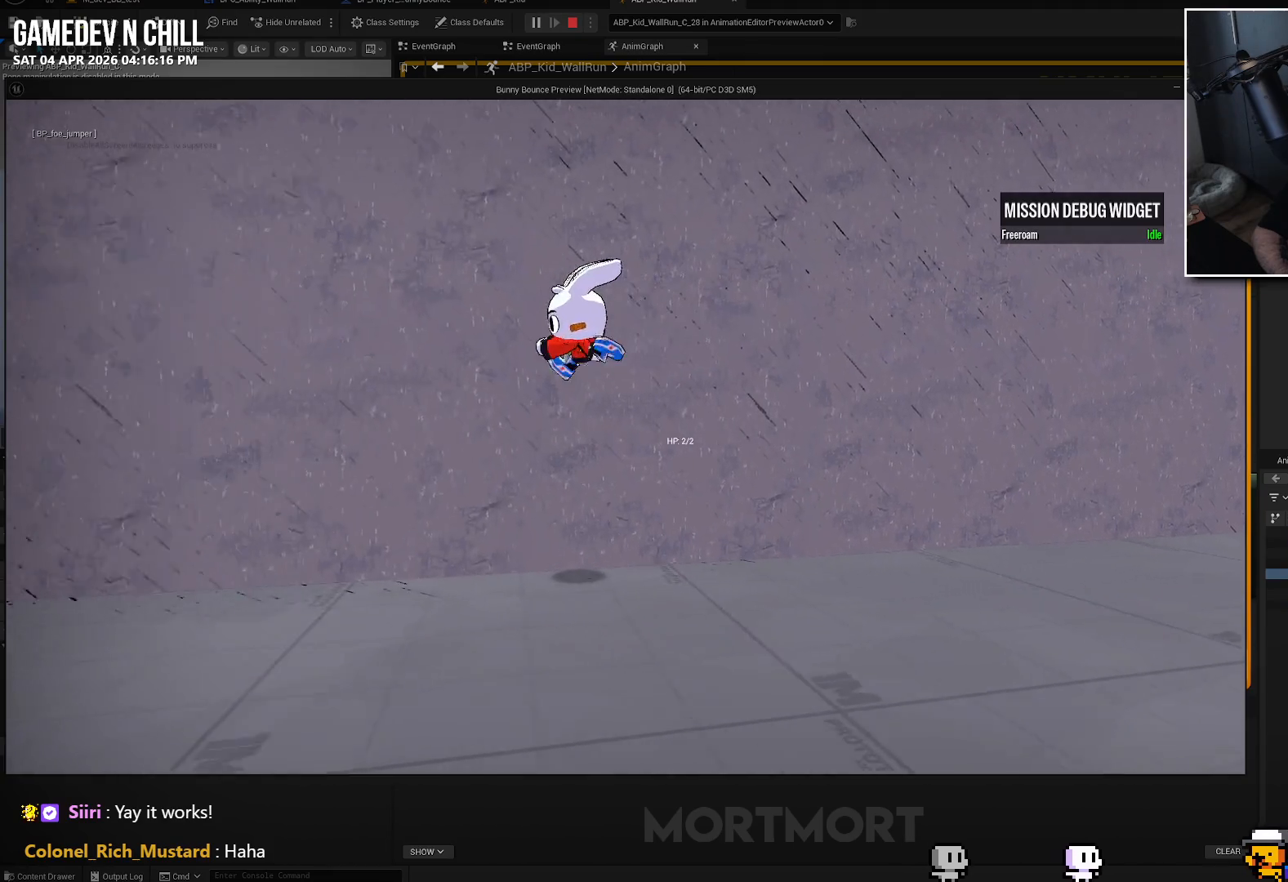
{"buttons": [], "left_stick": "center", "right_stick": "center", "events": []}
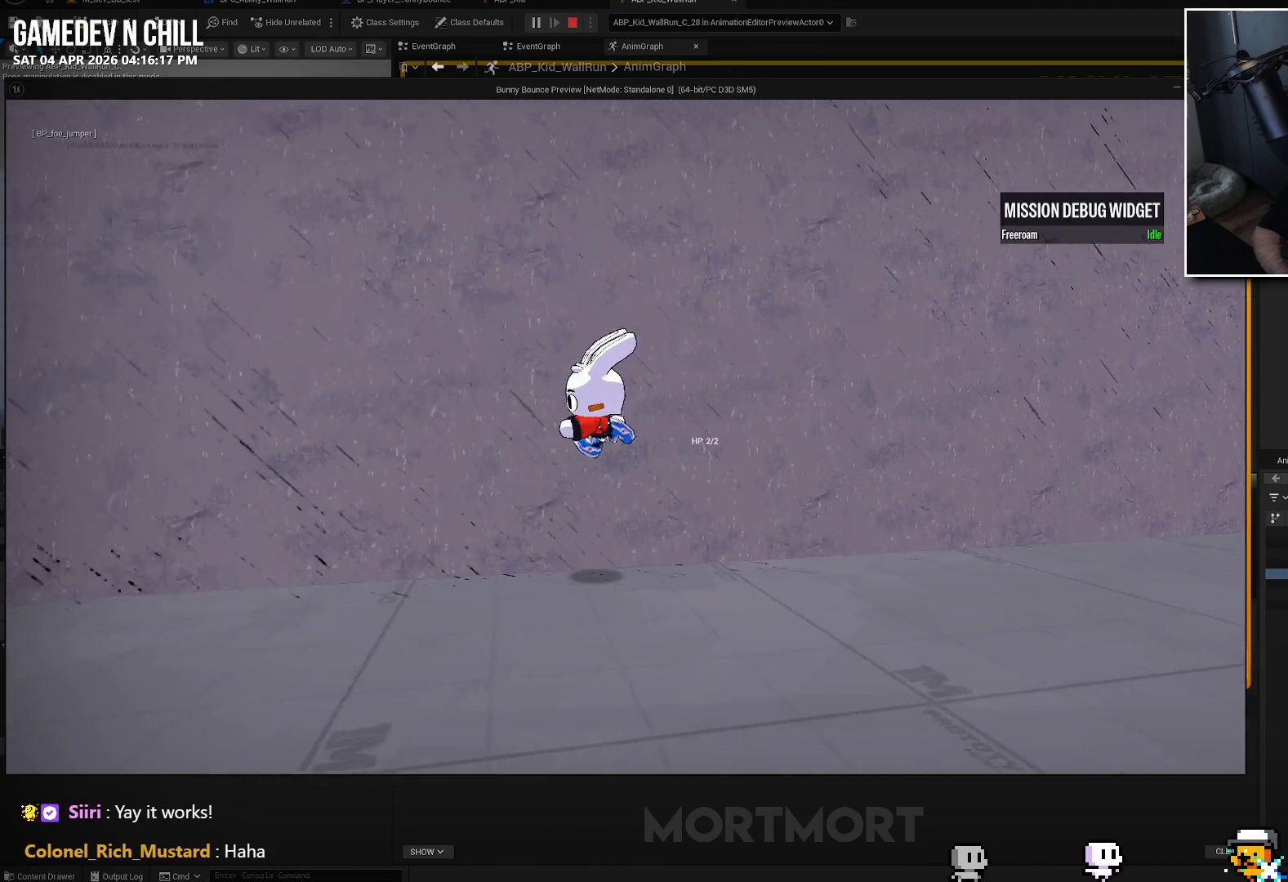
{"buttons": [], "left_stick": "down-left", "right_stick": "center", "events": [[484, "left_stick", "down-left"]]}
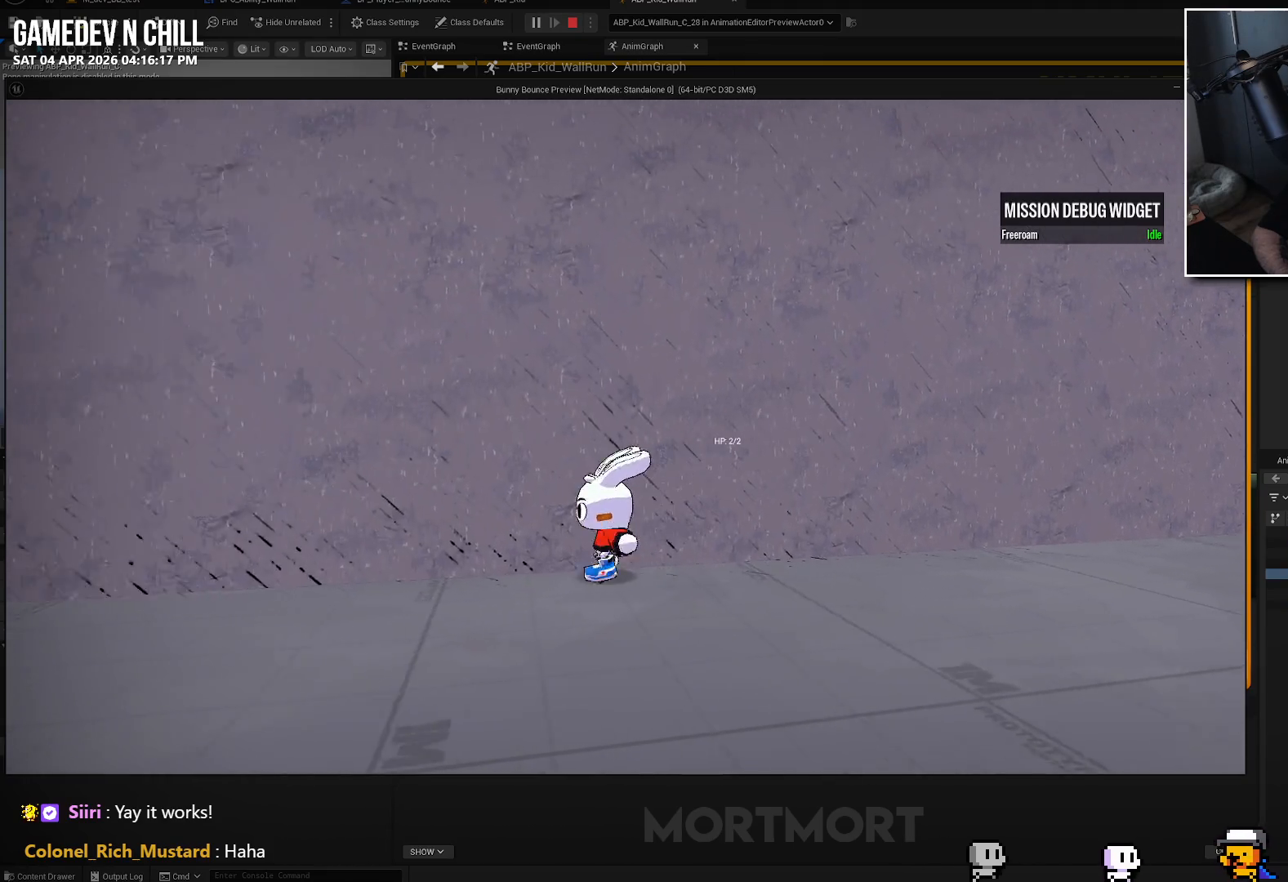
{"buttons": [], "left_stick": "down-left", "right_stick": "center", "events": []}
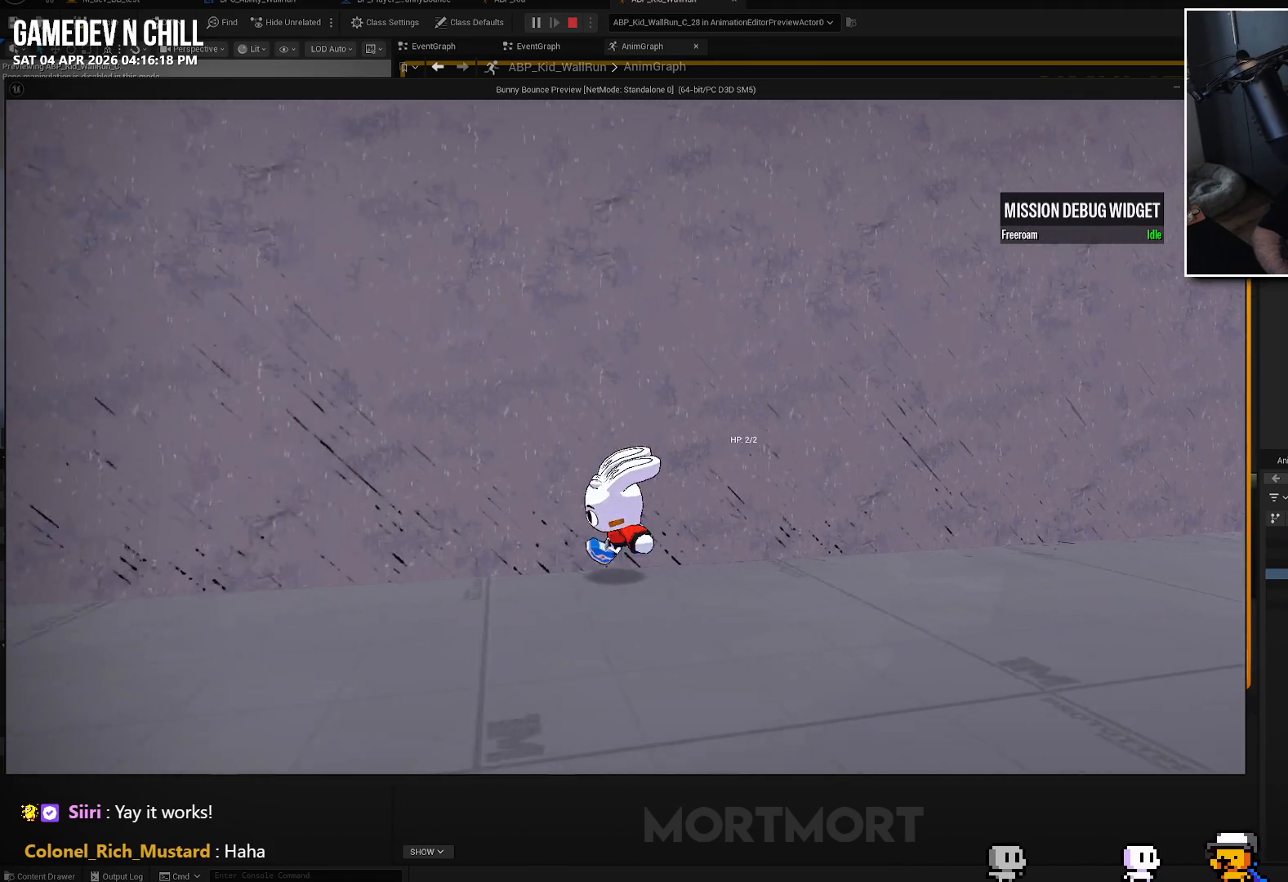
{"buttons": [], "left_stick": "down-left", "right_stick": "center", "events": []}
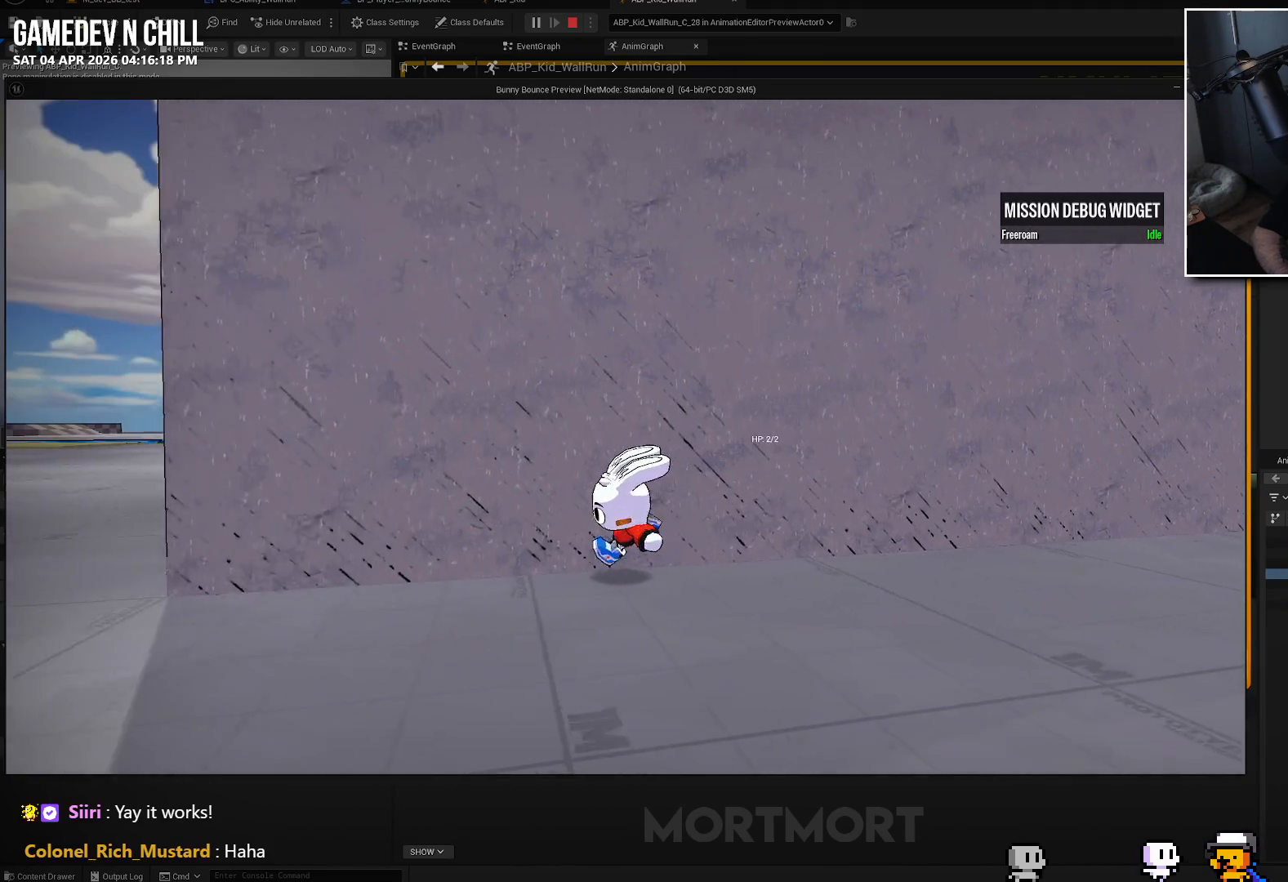
{"buttons": [], "left_stick": "down-left", "right_stick": "center", "events": []}
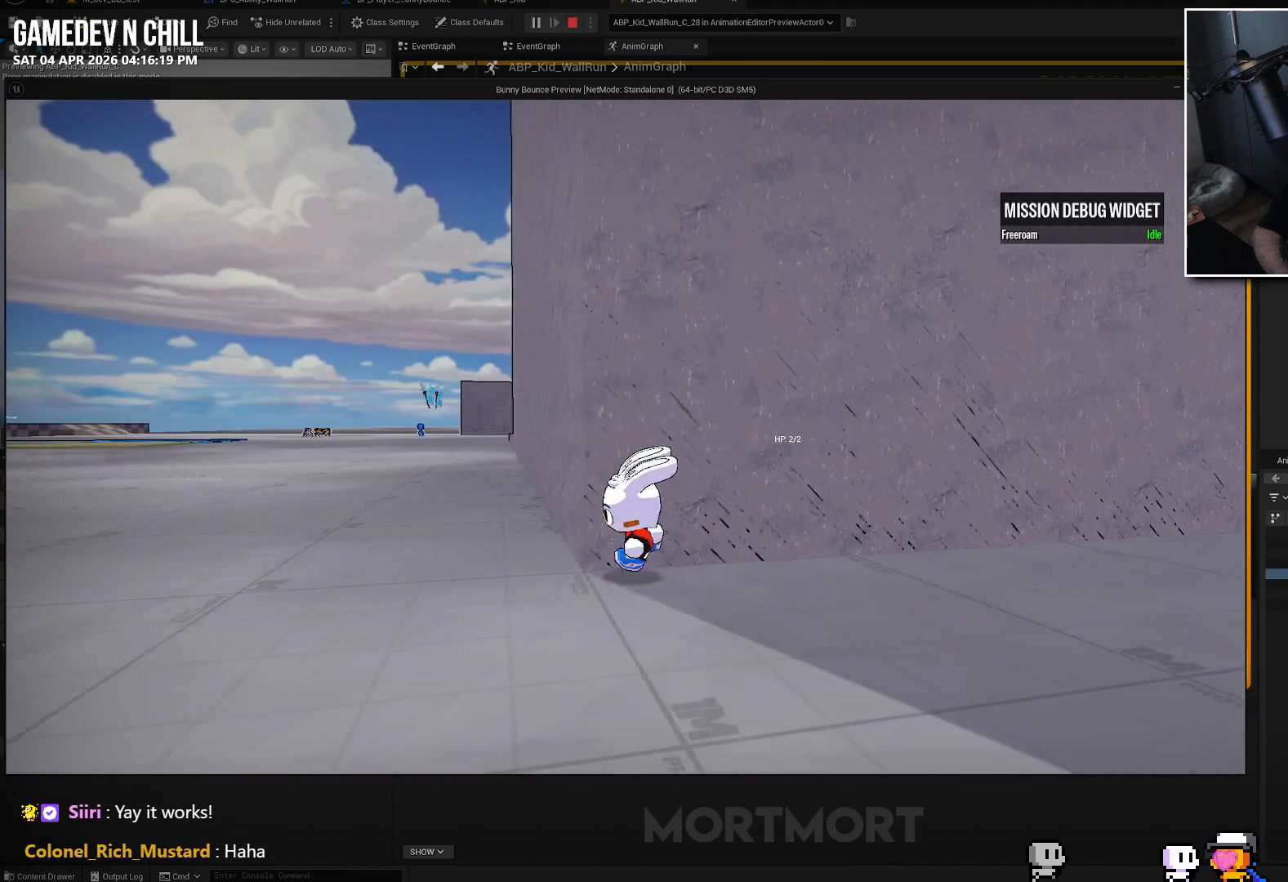
{"buttons": [], "left_stick": "down-left", "right_stick": "center", "events": []}
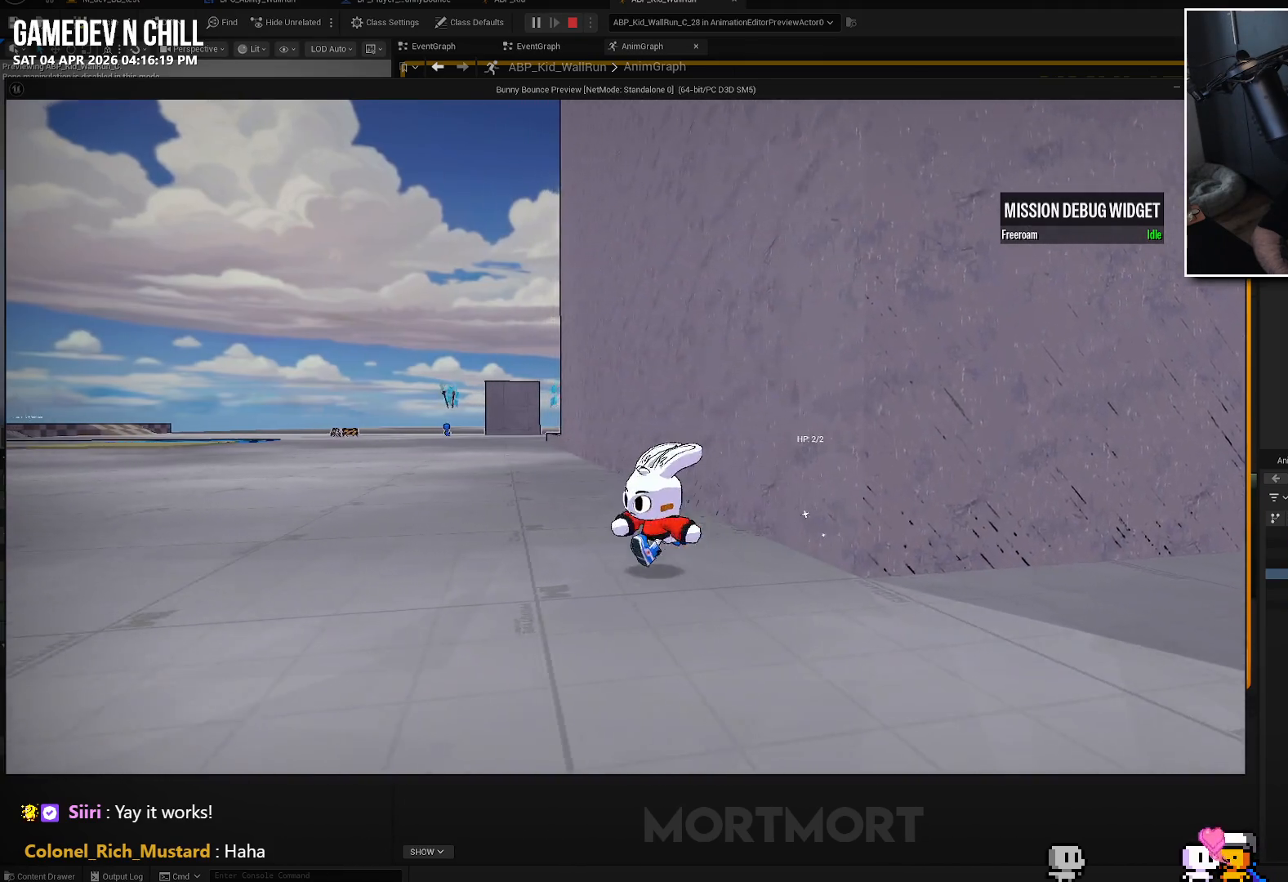
{"buttons": [], "left_stick": "up", "right_stick": "center", "events": [[217, "left_stick", "center"], [234, "right_stick", "right"], [317, "left_stick", "up-right"], [367, "left_stick", "up"], [484, "right_stick", "center"]]}
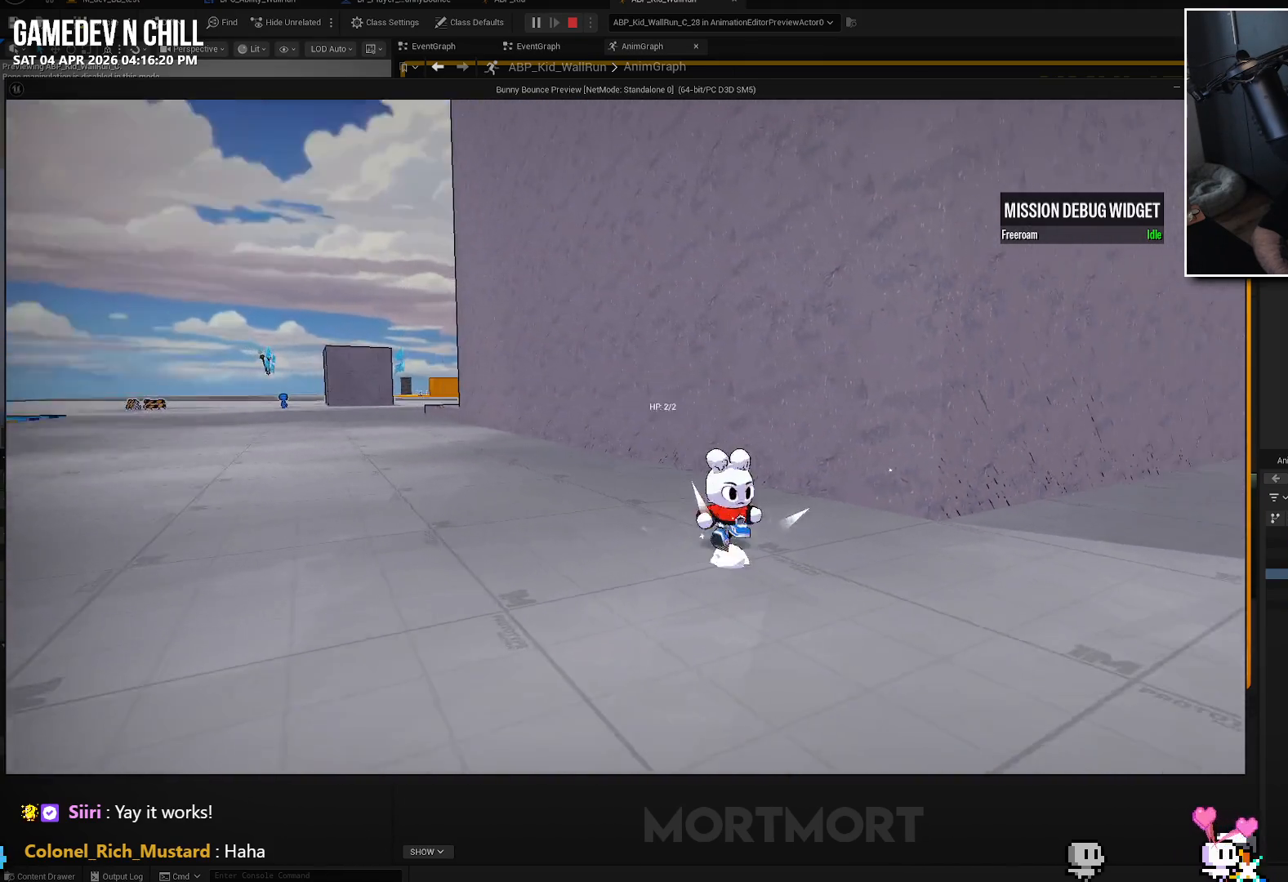
{"buttons": ["L2"], "left_stick": "up", "right_stick": "center", "events": [[484, "L2", "down"]]}
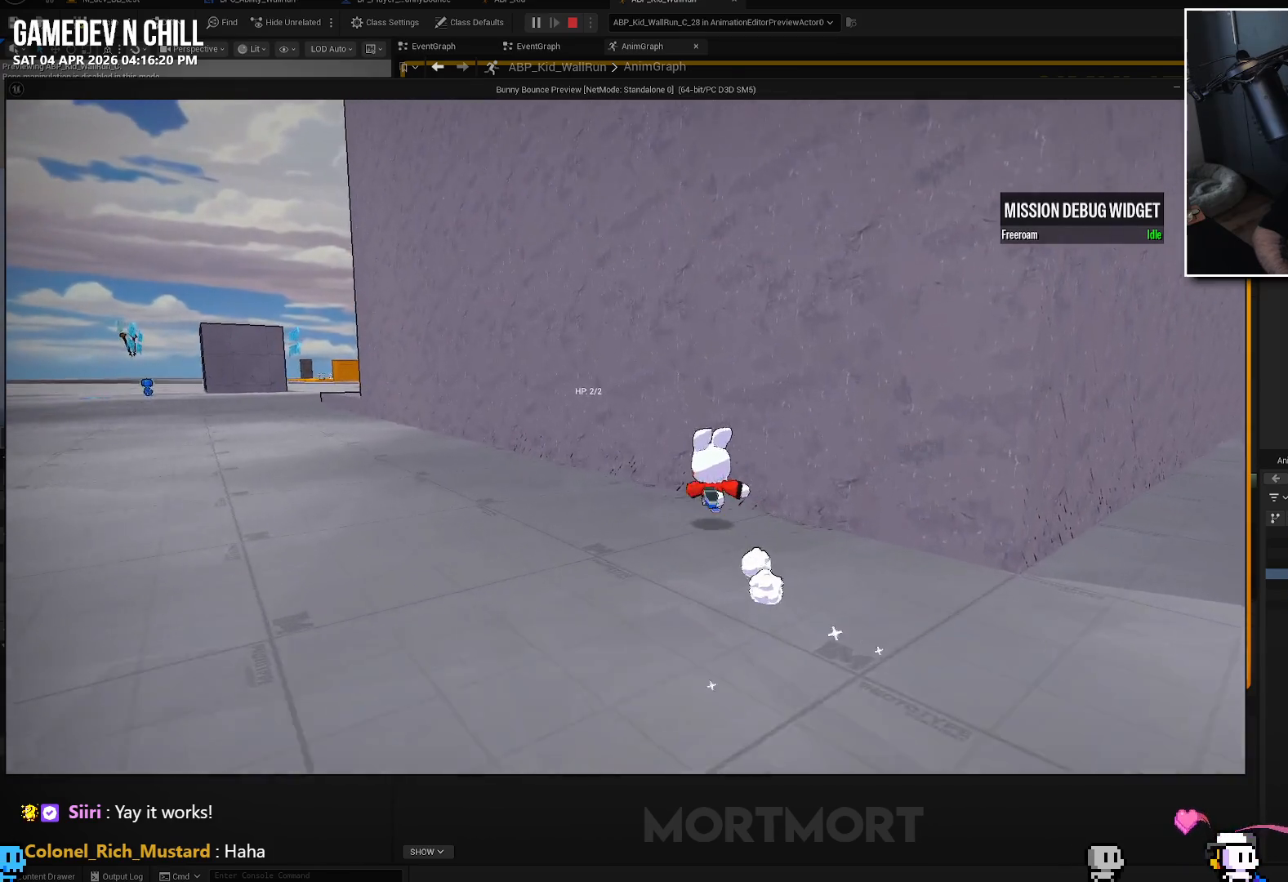
{"buttons": [], "left_stick": "up", "right_stick": "center", "events": [[34, "A", "down"], [167, "L2", "up"], [417, "A", "up"]]}